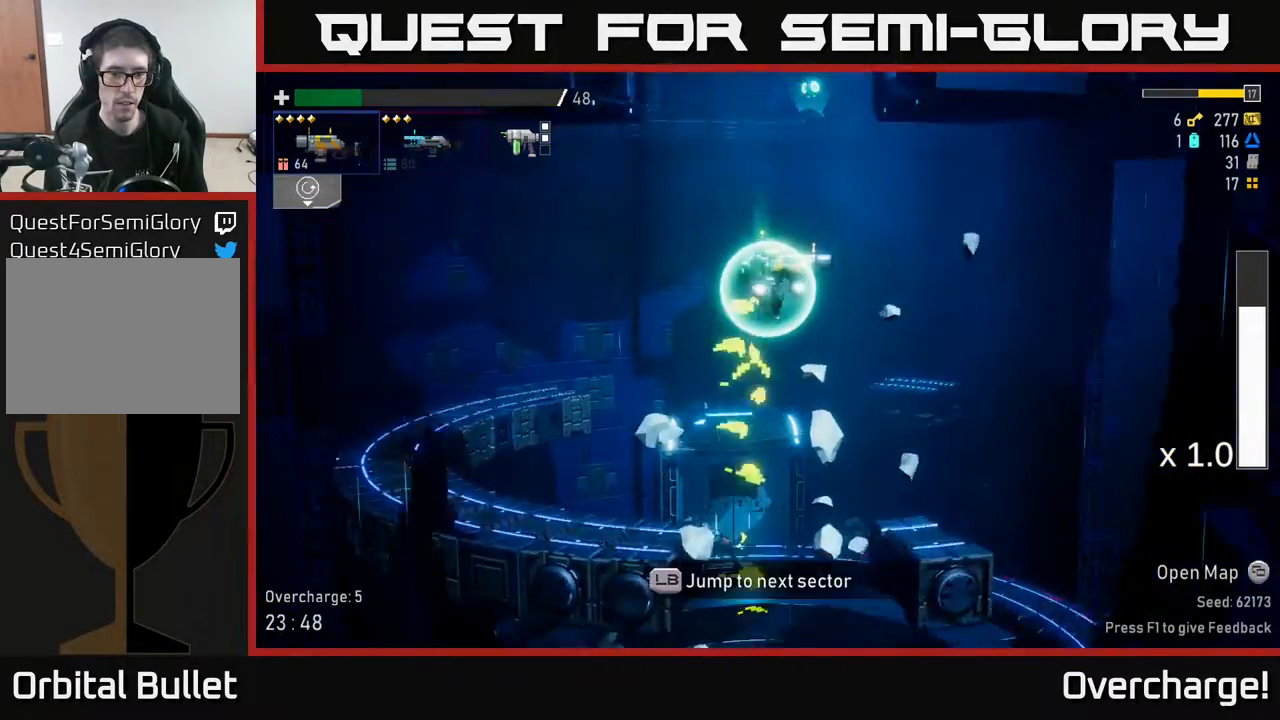
Gameplay with a controller (Xbox layout); each line is a JSON object with the inputs held at the frame after it. "events" lists button and stick changes between this image and that frame as [ms after this image, input, new state], when the widget could be followed in between. Not read: right_stick.
{"buttons": [], "left_stick": "left", "events": [[167, "left_stick", "left"]]}
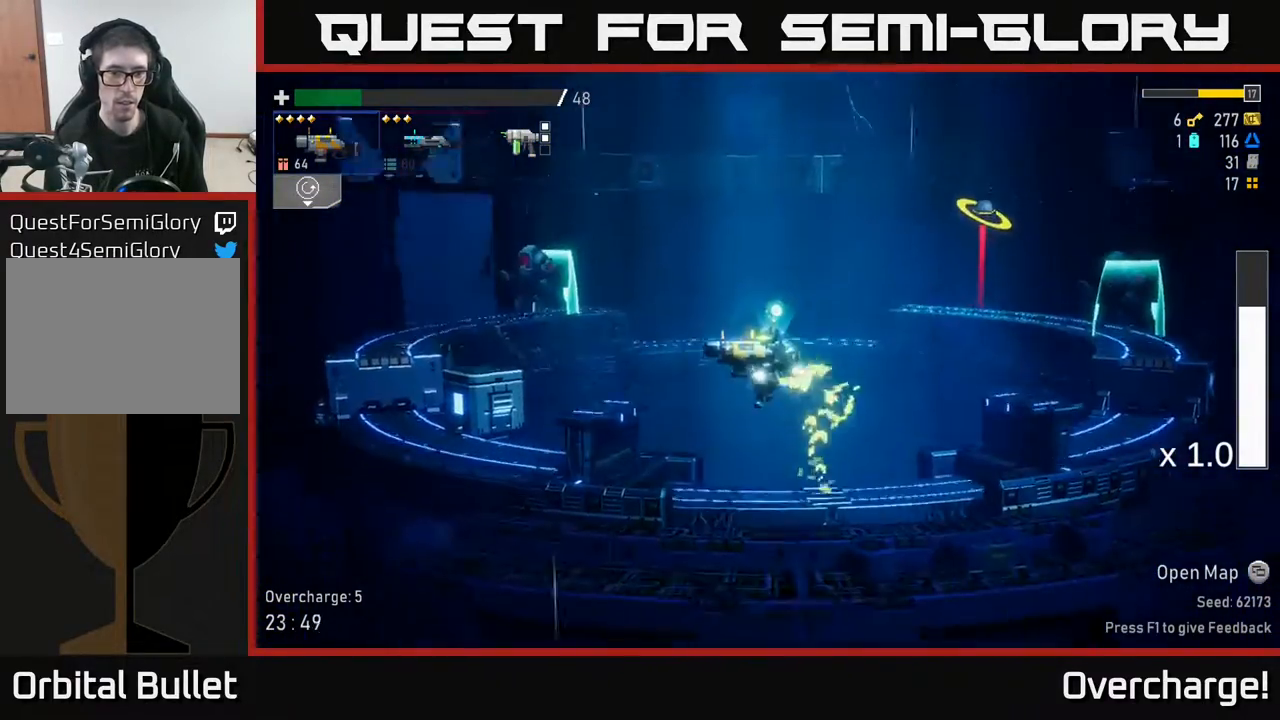
{"buttons": [], "left_stick": "left", "events": [[317, "A", "down"], [317, "R2", "down"], [350, "left_stick", "center"], [400, "R2", "up"], [433, "left_stick", "left"], [467, "A", "up"]]}
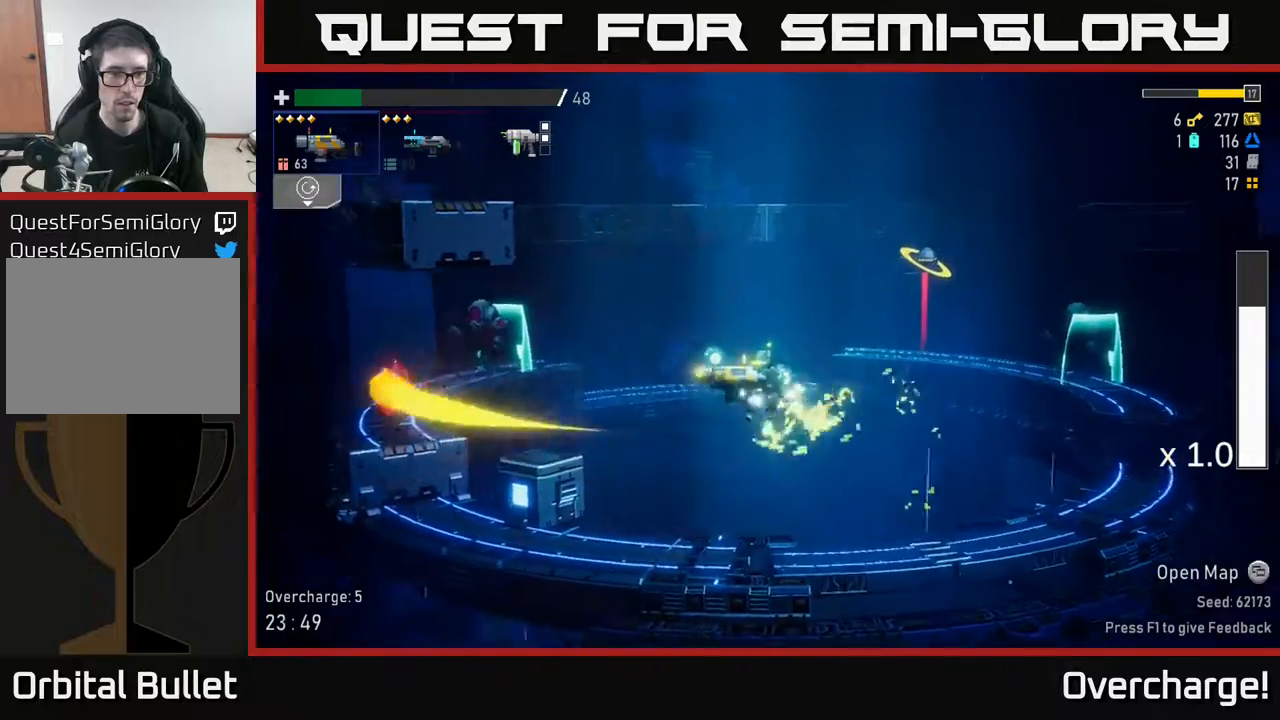
{"buttons": ["R2"], "left_stick": "left", "events": [[117, "R2", "down"], [283, "R2", "up"], [433, "R2", "down"]]}
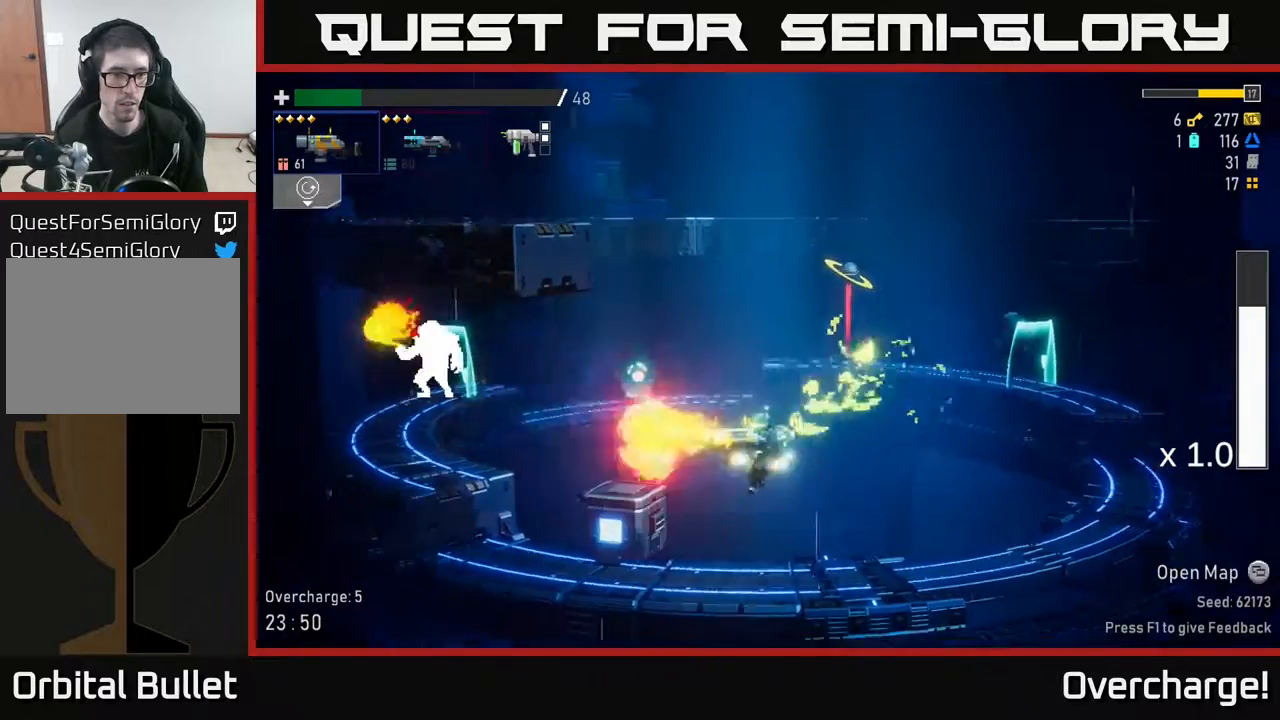
{"buttons": [], "left_stick": "left", "events": [[117, "R2", "up"], [233, "R2", "down"], [383, "R2", "up"]]}
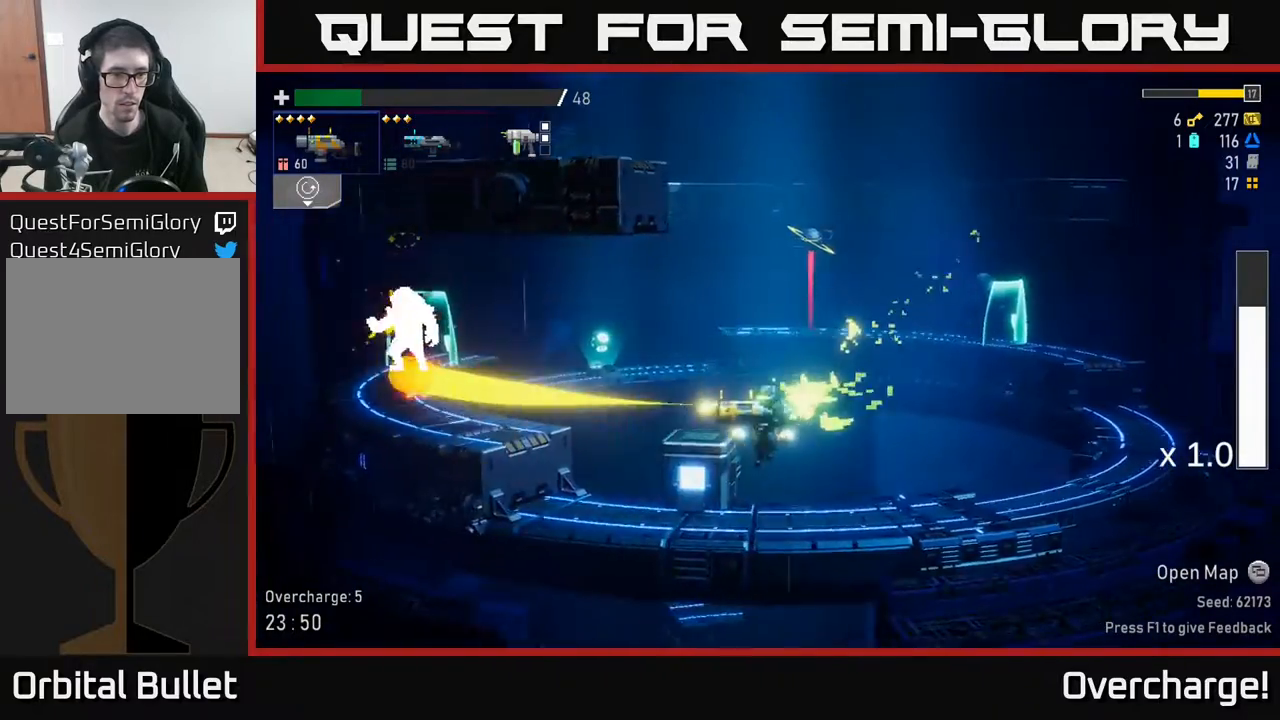
{"buttons": [], "left_stick": "left", "events": [[83, "R2", "down"], [200, "R2", "up"], [217, "A", "down"], [450, "A", "up"]]}
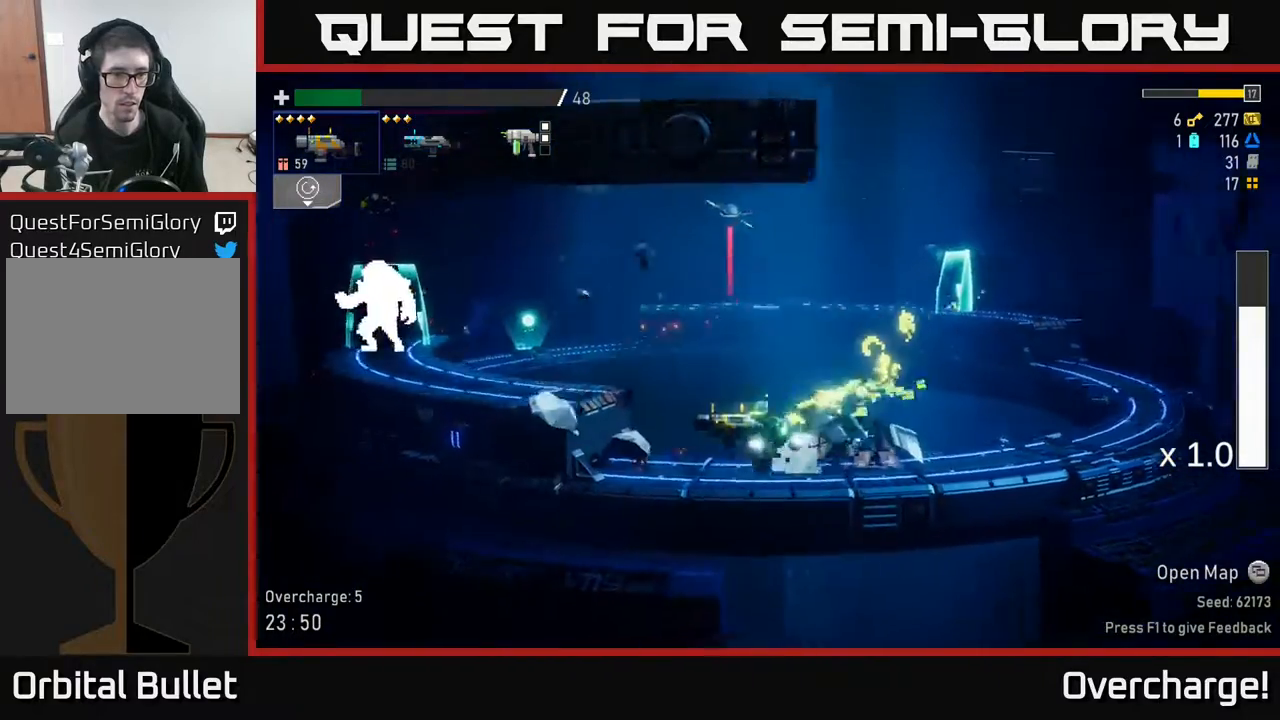
{"buttons": ["R2"], "left_stick": "left", "events": [[100, "X", "down"], [183, "X", "up"], [267, "A", "down"], [400, "A", "up"], [400, "R2", "down"]]}
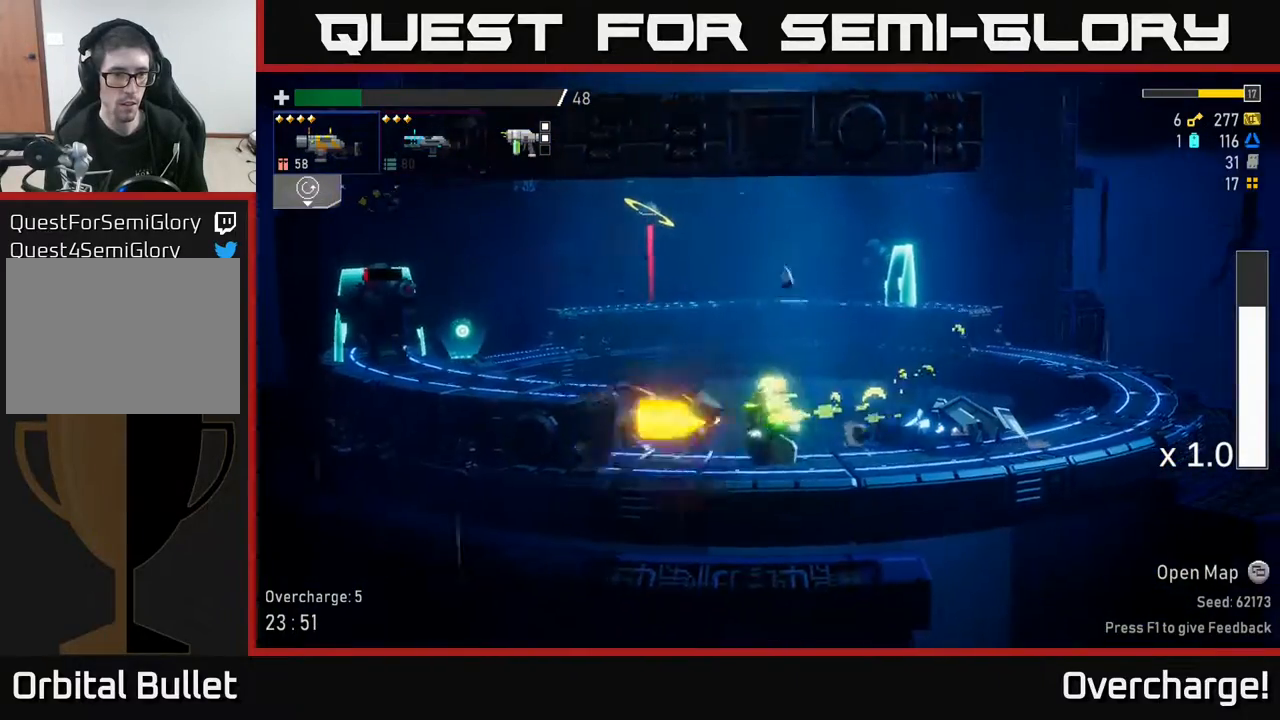
{"buttons": [], "left_stick": "left", "events": [[33, "R2", "up"], [83, "A", "down"], [250, "A", "up"], [400, "R2", "down"], [500, "R2", "up"]]}
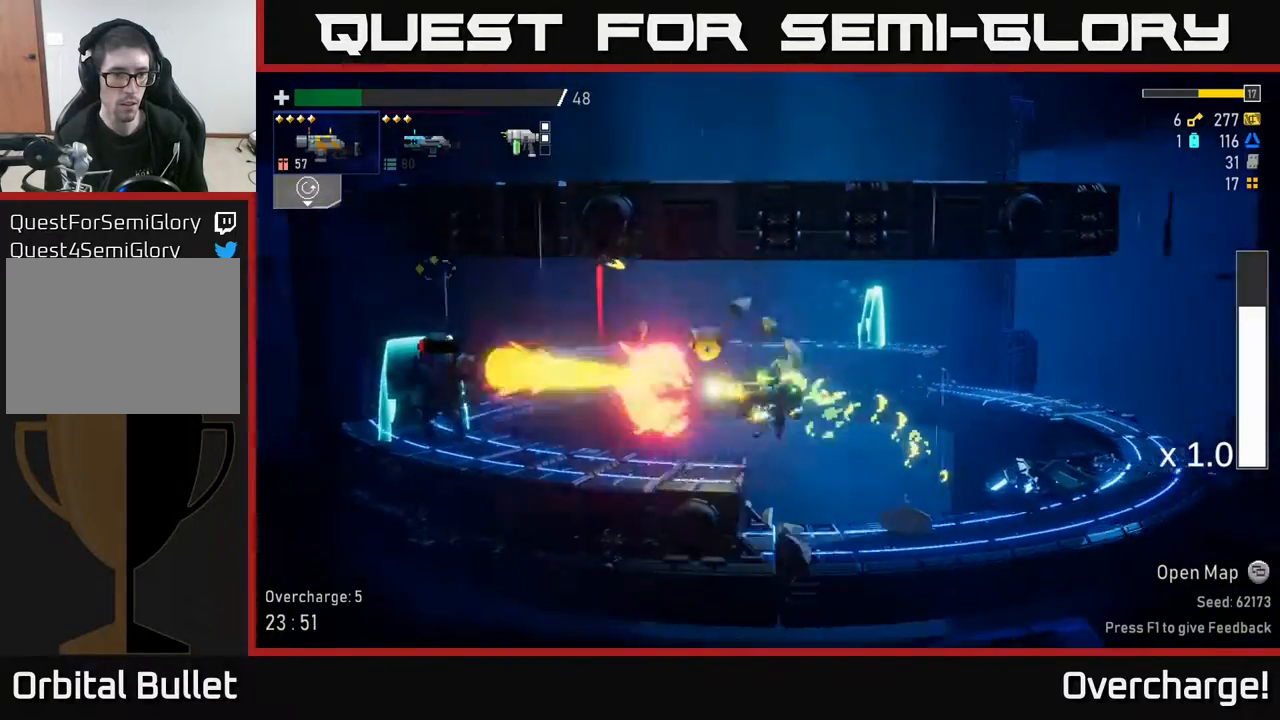
{"buttons": [], "left_stick": "left", "events": [[183, "X", "down"], [317, "X", "up"]]}
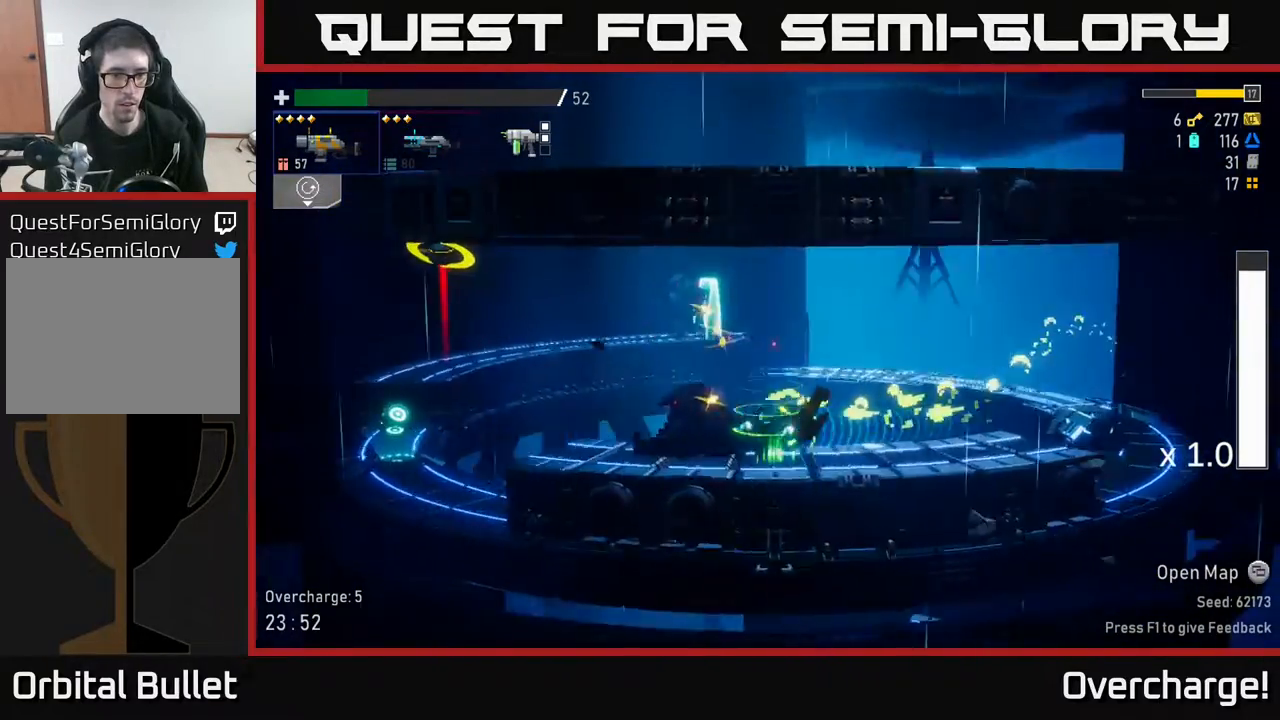
{"buttons": ["A"], "left_stick": "left", "events": [[450, "A", "down"]]}
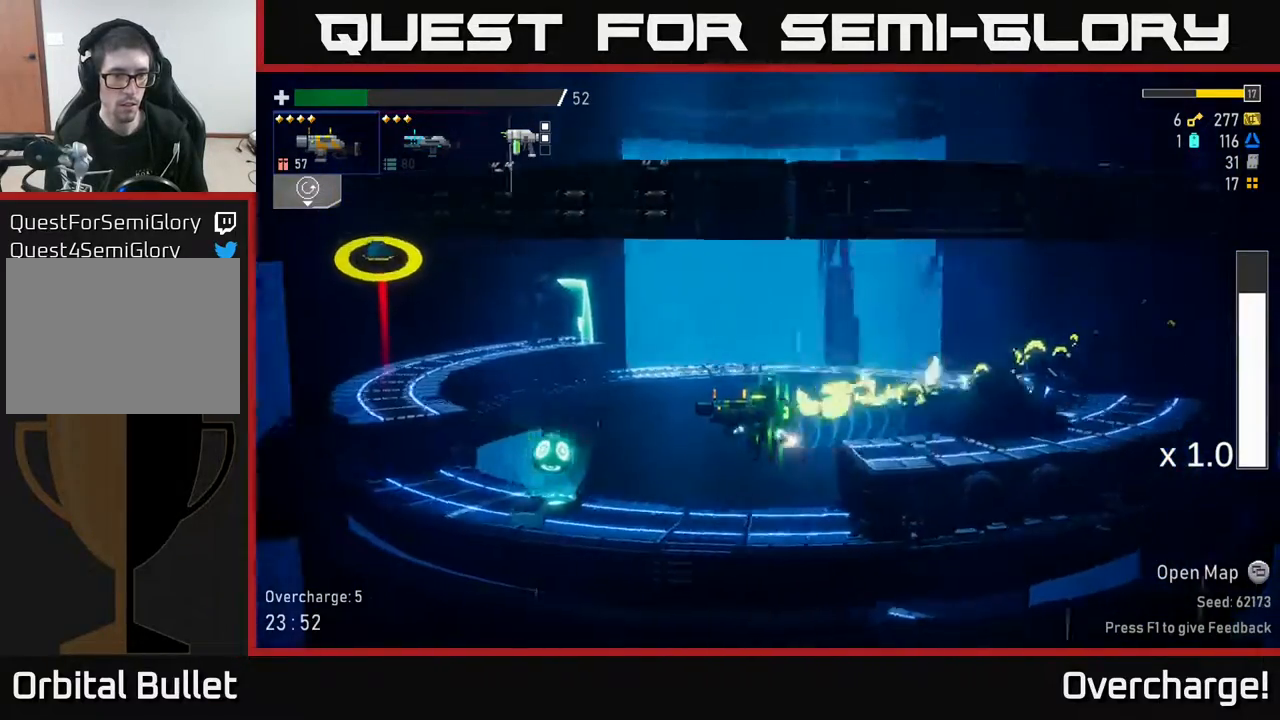
{"buttons": [], "left_stick": "center", "events": [[100, "A", "up"], [117, "left_stick", "center"], [167, "A", "down"], [317, "R2", "down"], [333, "A", "up"], [400, "R2", "up"]]}
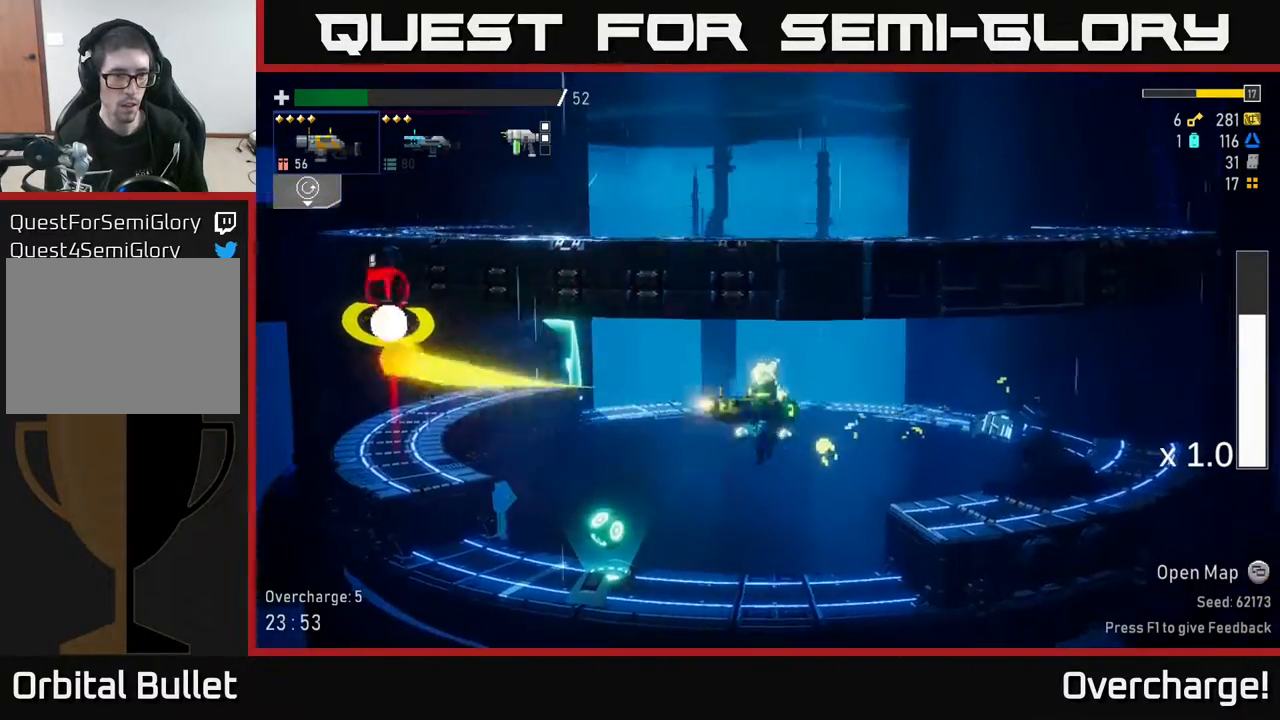
{"buttons": [], "left_stick": "left", "events": [[83, "left_stick", "left"], [183, "R2", "down"], [250, "left_stick", "center"], [300, "R2", "up"], [483, "left_stick", "left"]]}
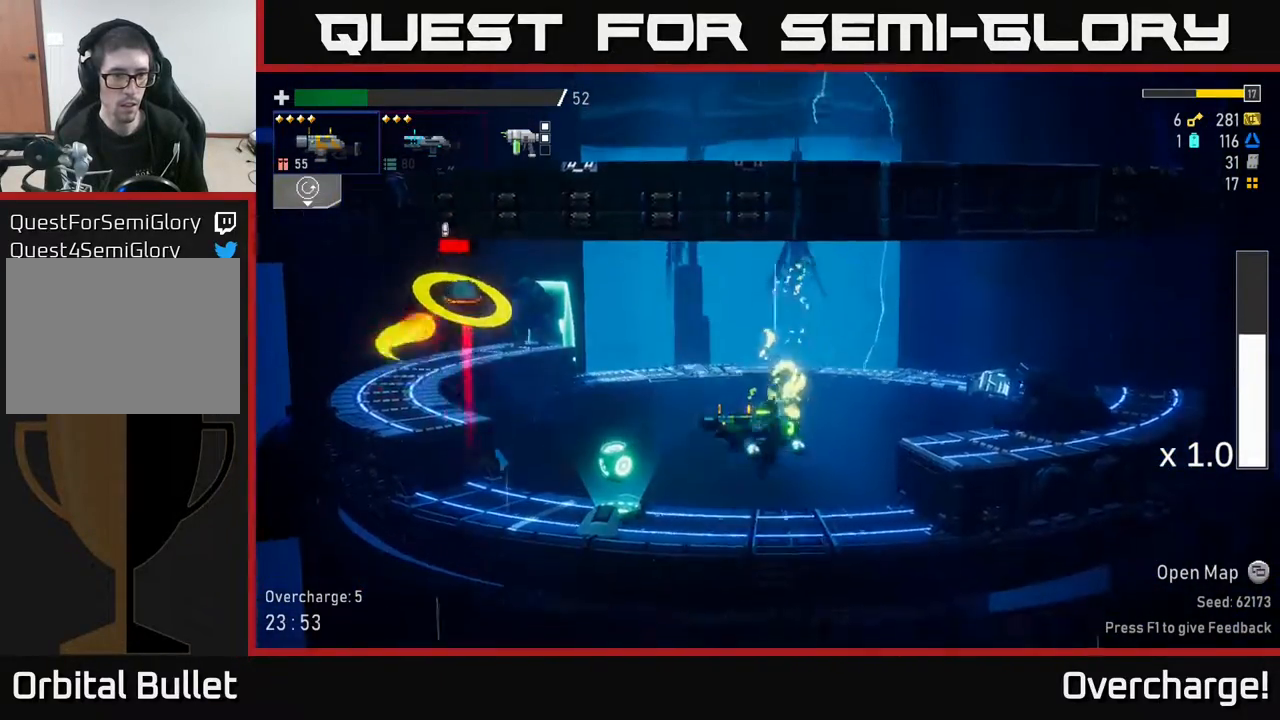
{"buttons": ["A"], "left_stick": "up-left", "events": [[150, "left_stick", "center"], [200, "left_stick", "right"], [267, "A", "down"], [417, "A", "up"], [500, "A", "down"], [500, "left_stick", "up-left"]]}
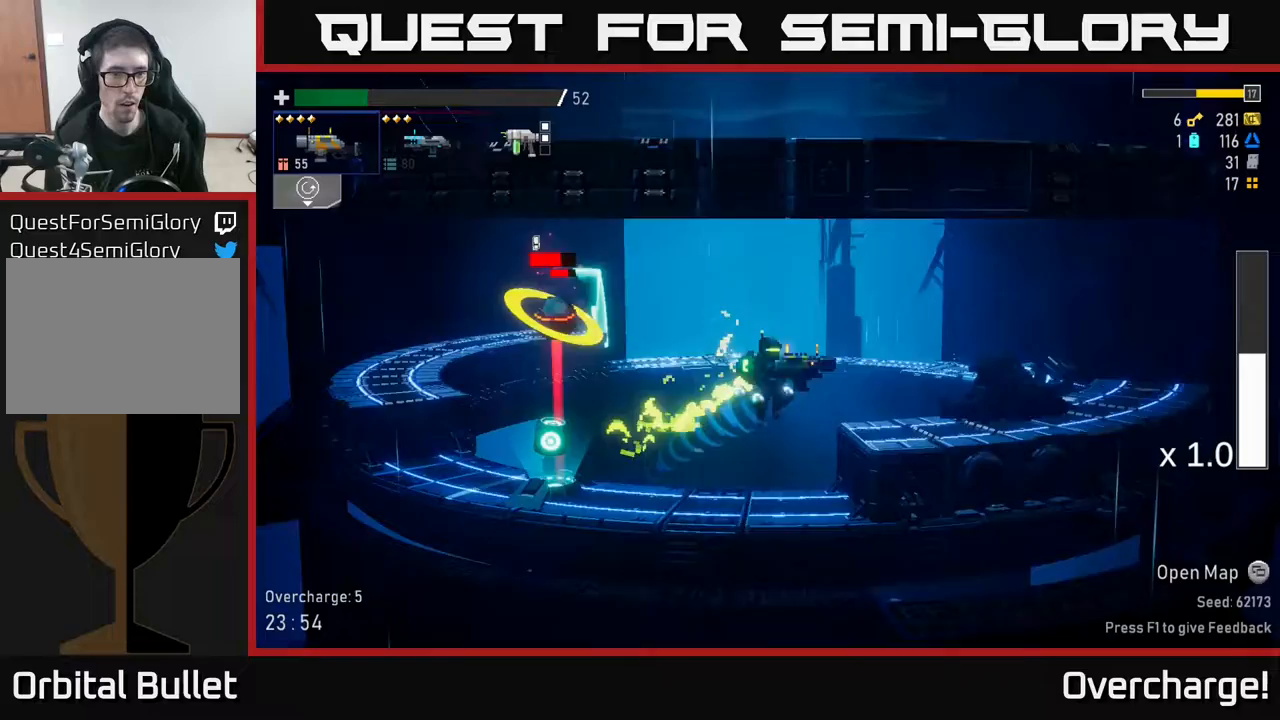
{"buttons": [], "left_stick": "right", "events": [[67, "R2", "down"], [100, "A", "up"], [100, "left_stick", "right"], [167, "R2", "up"], [200, "X", "down"], [317, "X", "up"]]}
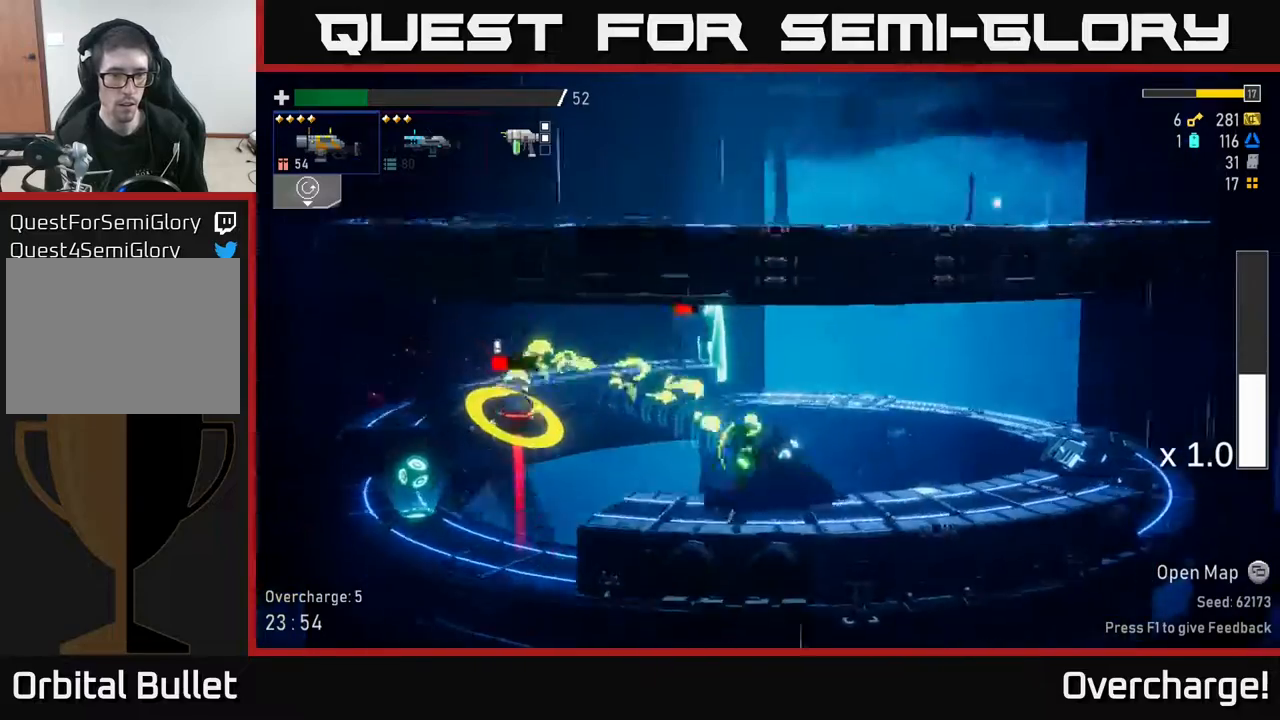
{"buttons": [], "left_stick": "down", "events": [[83, "left_stick", "left"], [150, "R2", "down"], [200, "left_stick", "center"], [283, "R2", "up"], [400, "left_stick", "down"]]}
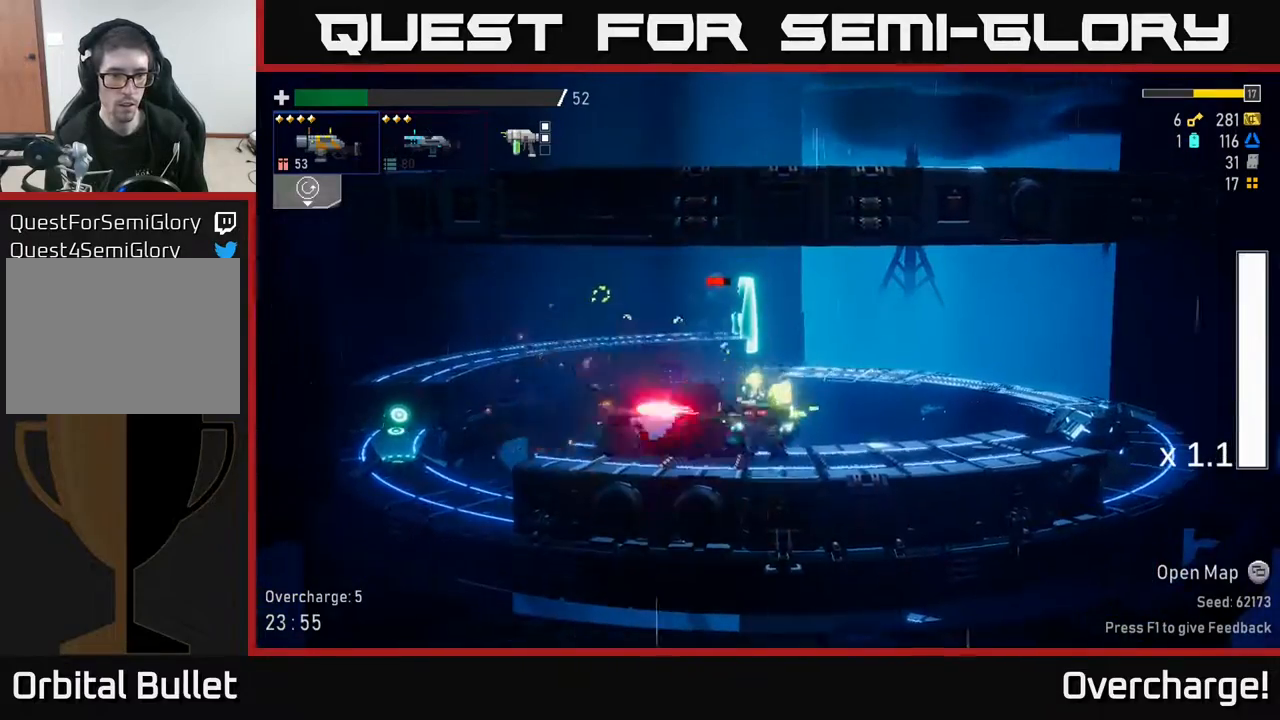
{"buttons": [], "left_stick": "left", "events": [[17, "R2", "down"], [167, "R2", "up"], [233, "X", "down"], [250, "left_stick", "left"], [383, "X", "up"]]}
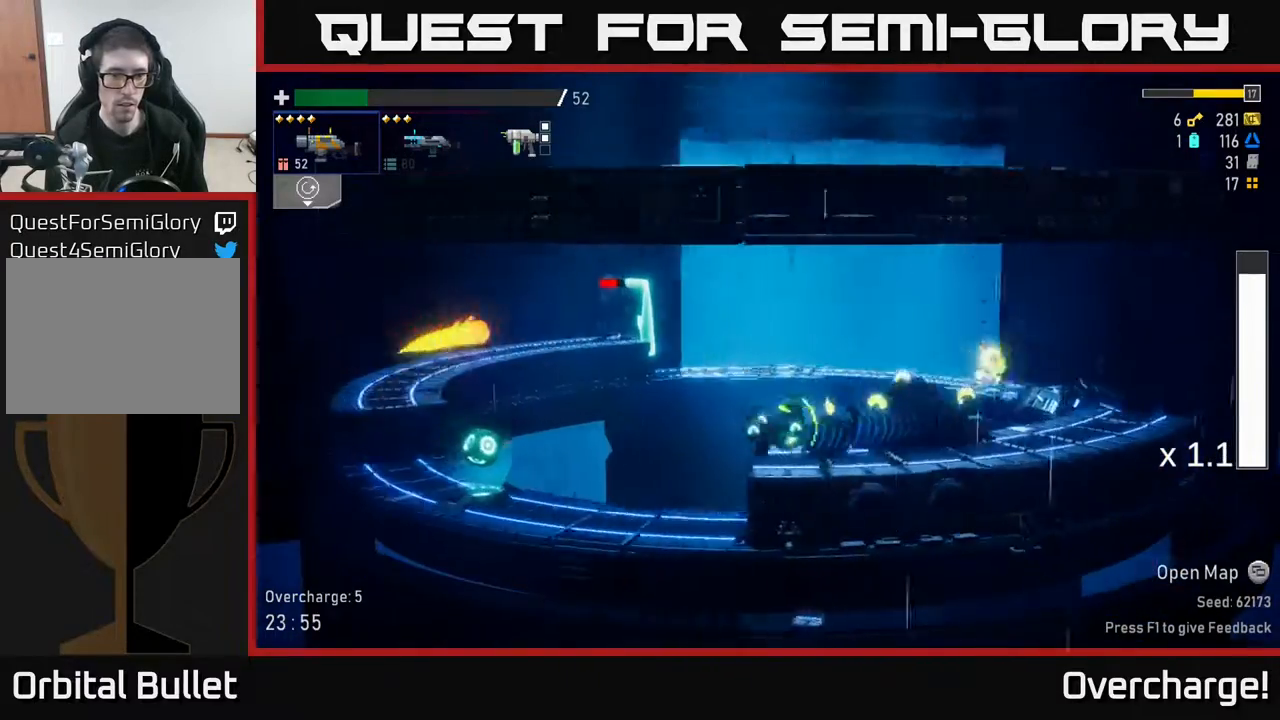
{"buttons": ["Y"], "left_stick": "left", "events": [[483, "Y", "down"]]}
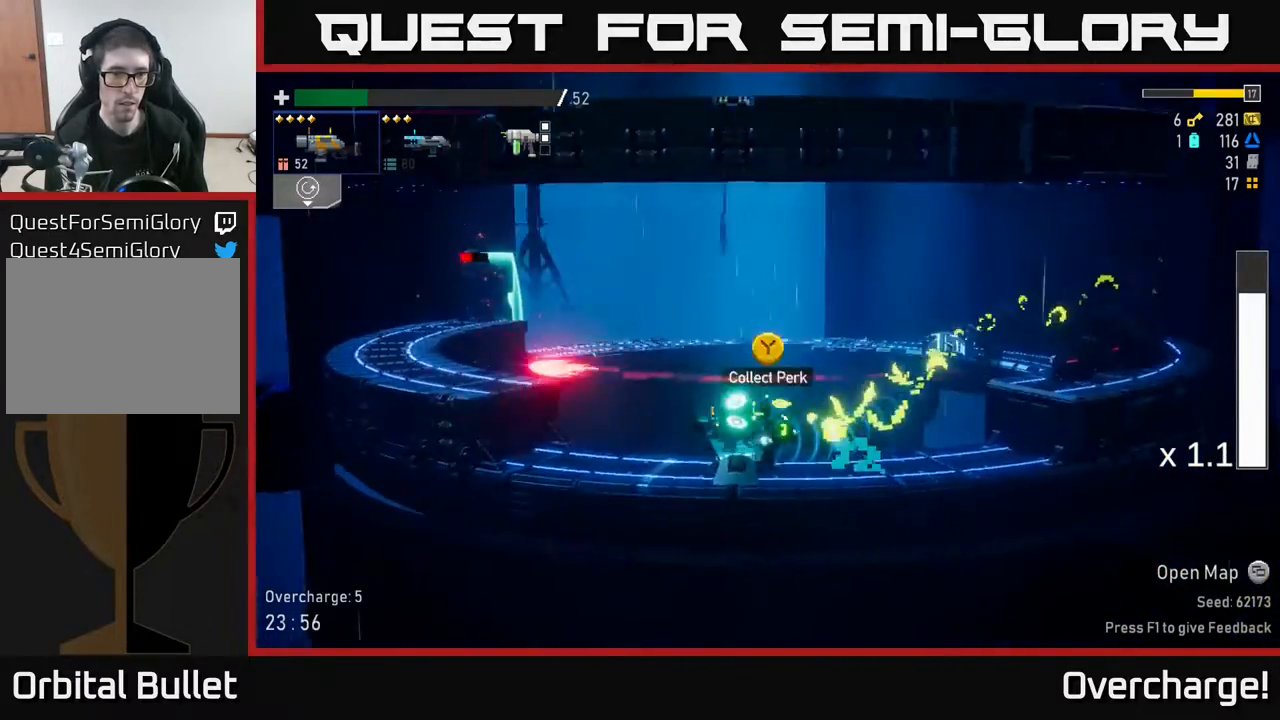
{"buttons": [], "left_stick": "left", "events": [[100, "Y", "up"], [133, "A", "down"], [250, "R2", "down"], [283, "A", "up"], [383, "R2", "up"]]}
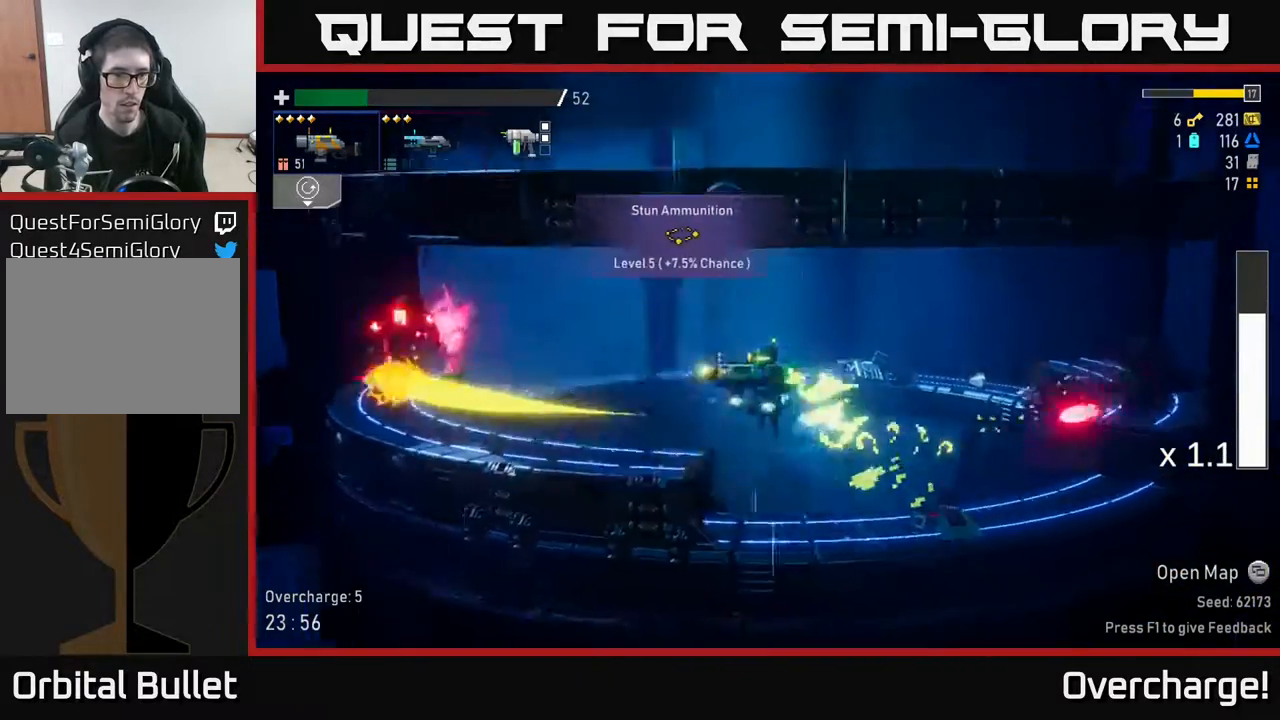
{"buttons": ["X"], "left_stick": "left", "events": [[117, "R2", "down"], [267, "R2", "up"], [483, "X", "down"]]}
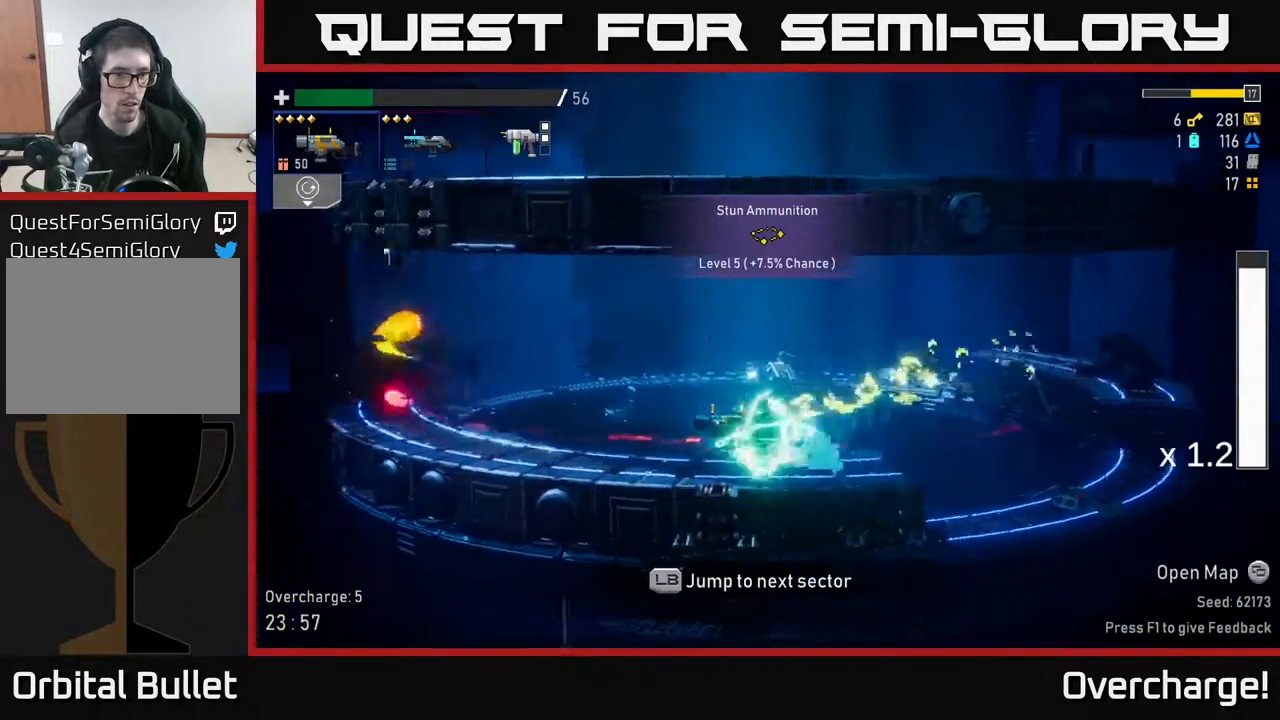
{"buttons": [], "left_stick": "left", "events": [[167, "X", "up"]]}
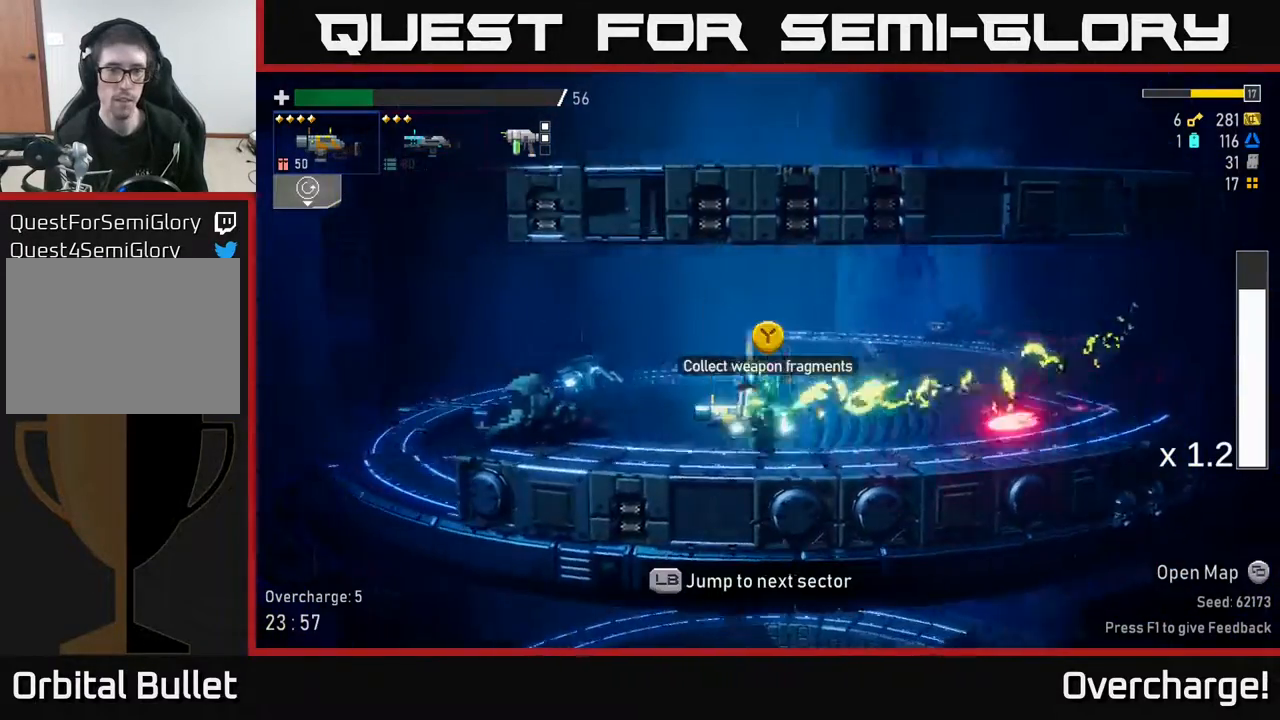
{"buttons": [], "left_stick": "center", "events": [[67, "Y", "down"], [133, "left_stick", "center"], [150, "Y", "up"], [267, "left_stick", "left"], [350, "L1", "down"], [500, "L1", "up"], [500, "left_stick", "center"]]}
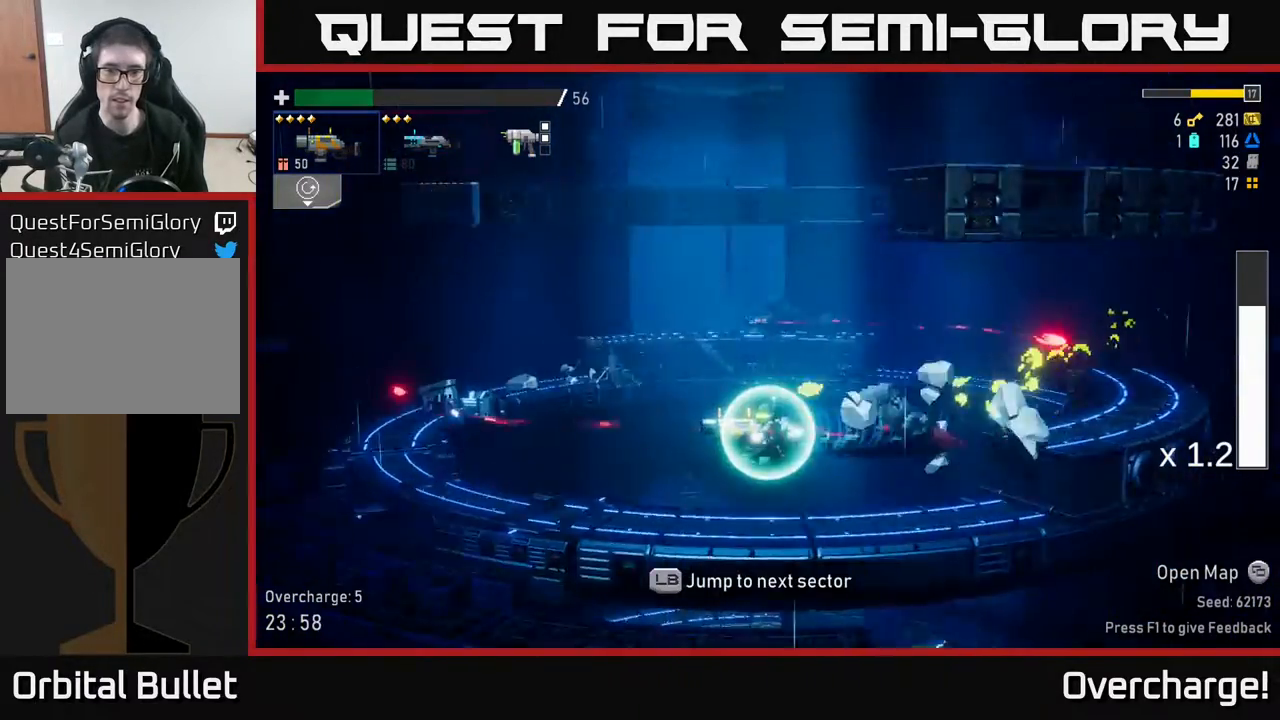
{"buttons": [], "left_stick": "center", "events": []}
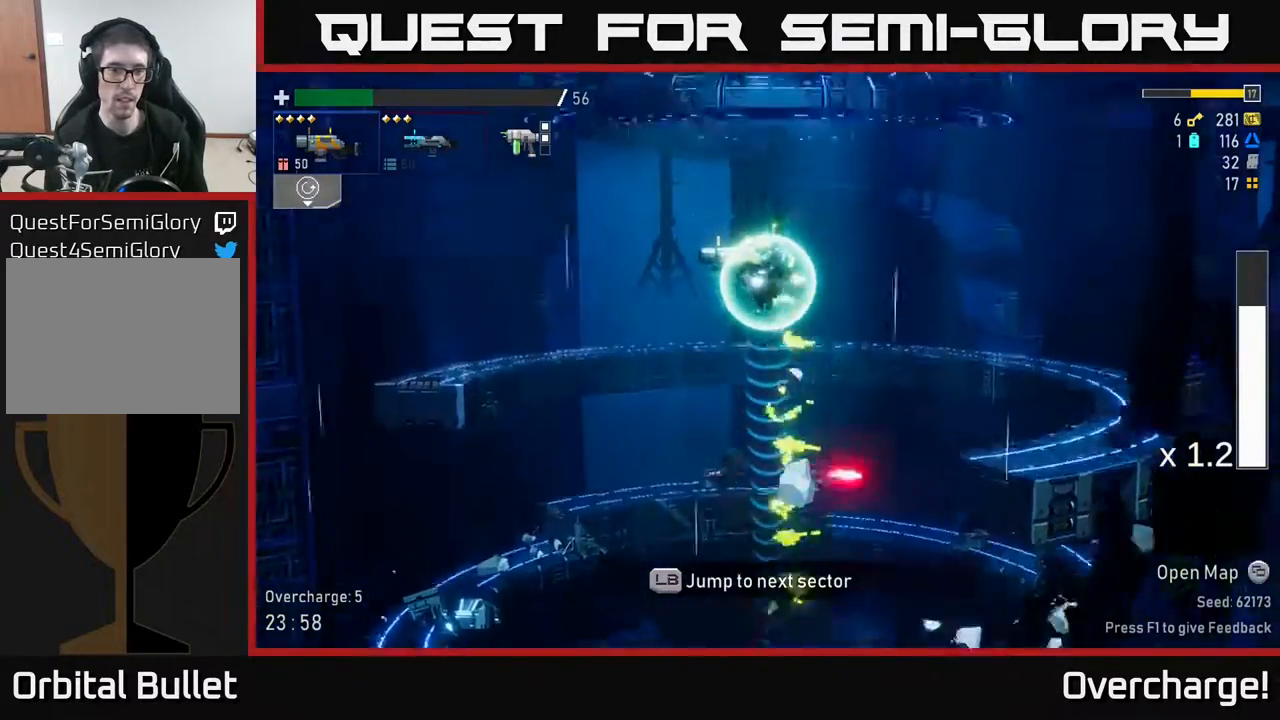
{"buttons": [], "left_stick": "left", "events": [[67, "left_stick", "left"]]}
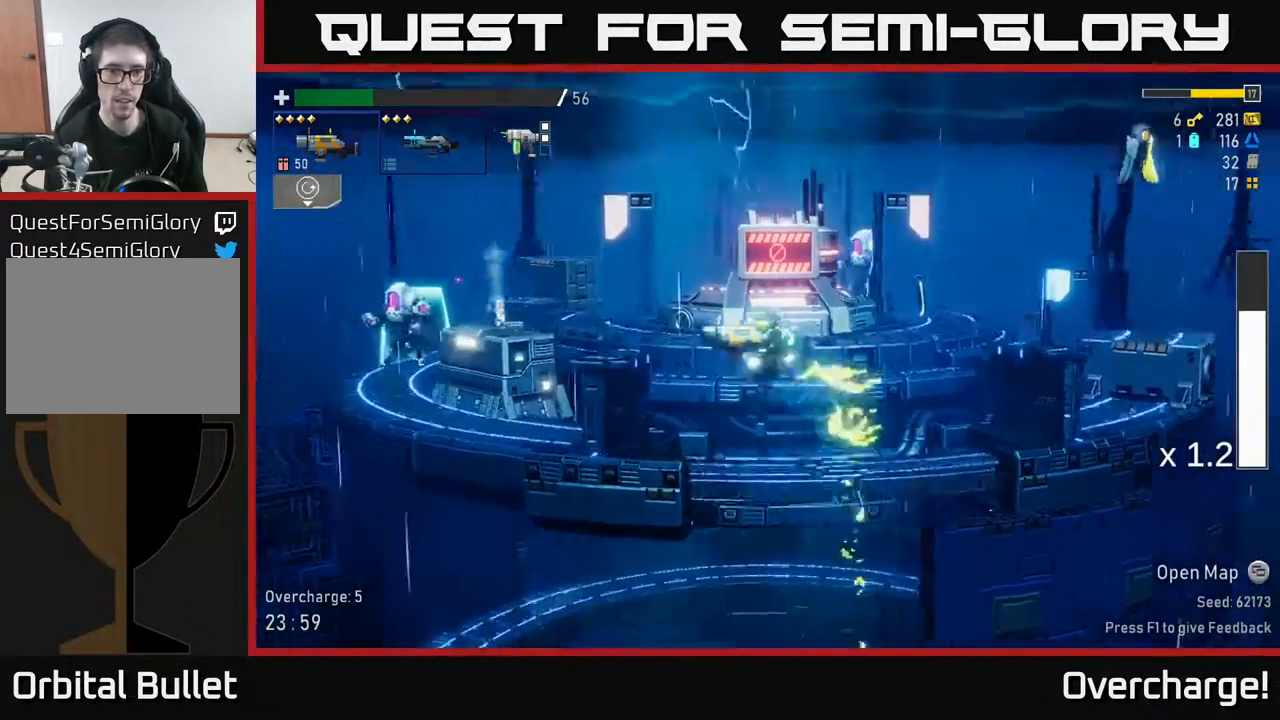
{"buttons": ["R2"], "left_stick": "left", "events": [[433, "R2", "down"]]}
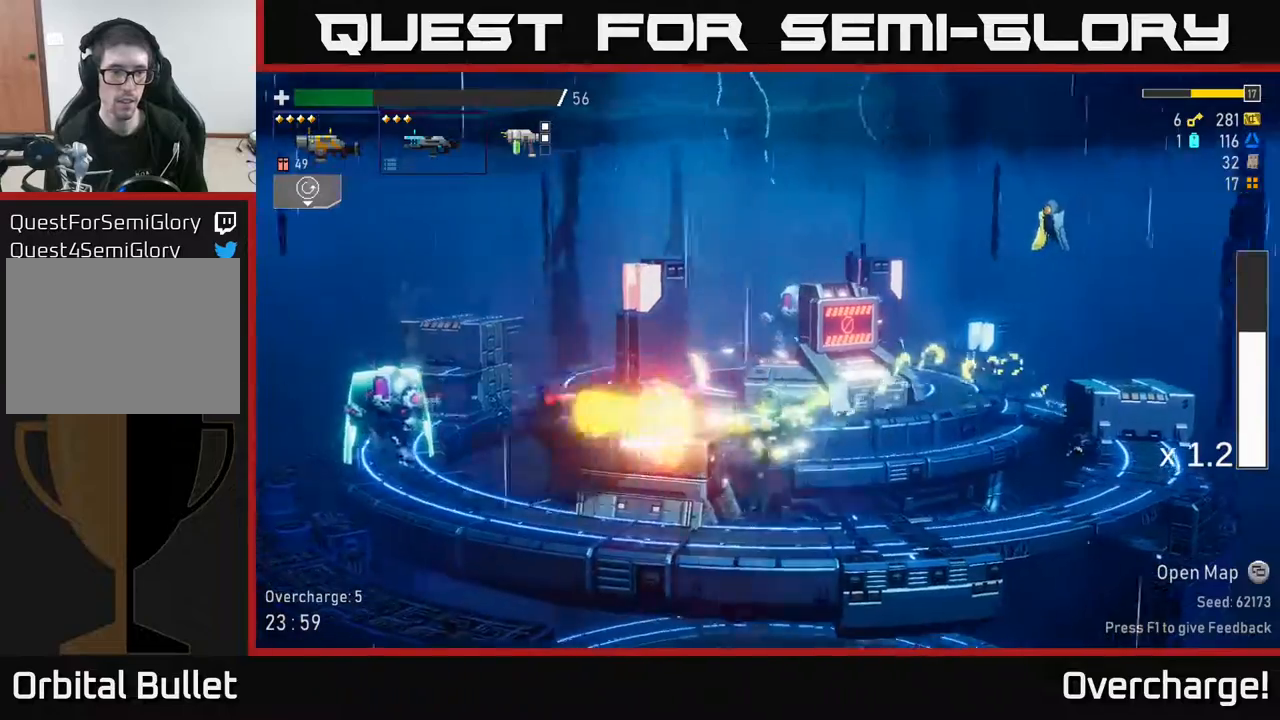
{"buttons": [], "left_stick": "center", "events": [[83, "R2", "up"], [133, "left_stick", "center"], [283, "R2", "down"], [433, "R2", "up"]]}
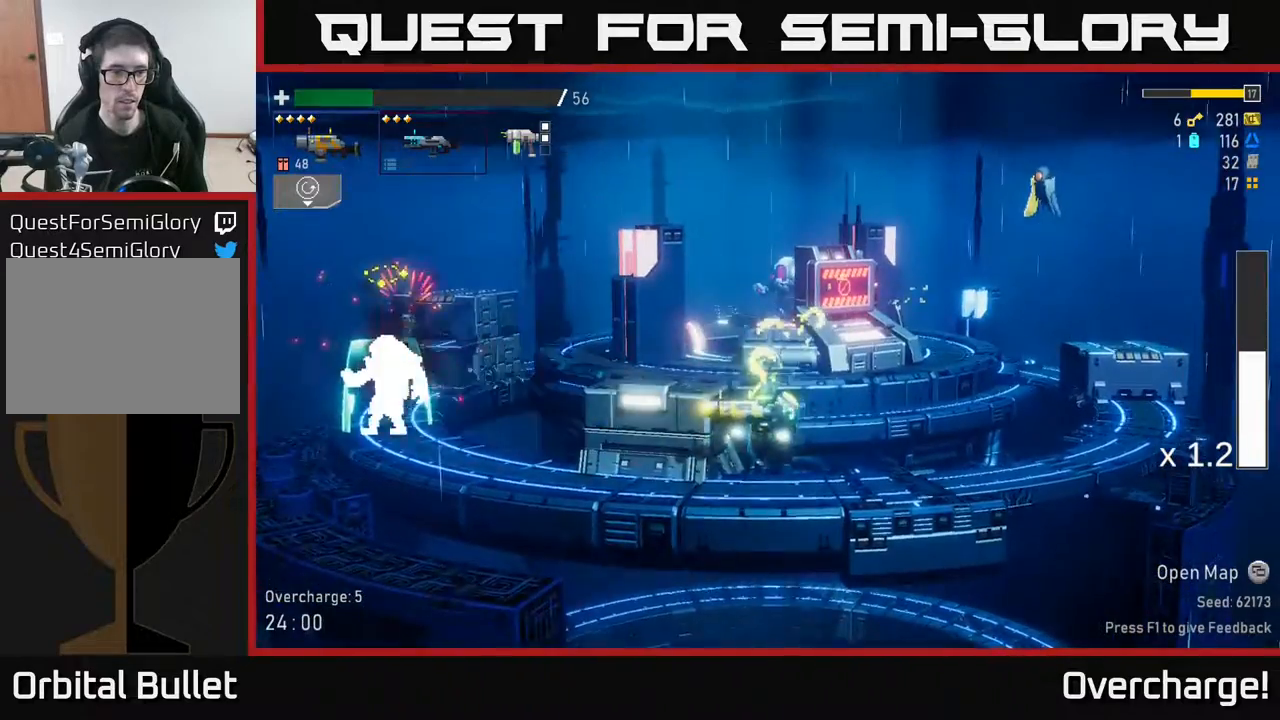
{"buttons": ["R2"], "left_stick": "center", "events": [[100, "R2", "down"], [250, "R2", "up"], [467, "R2", "down"]]}
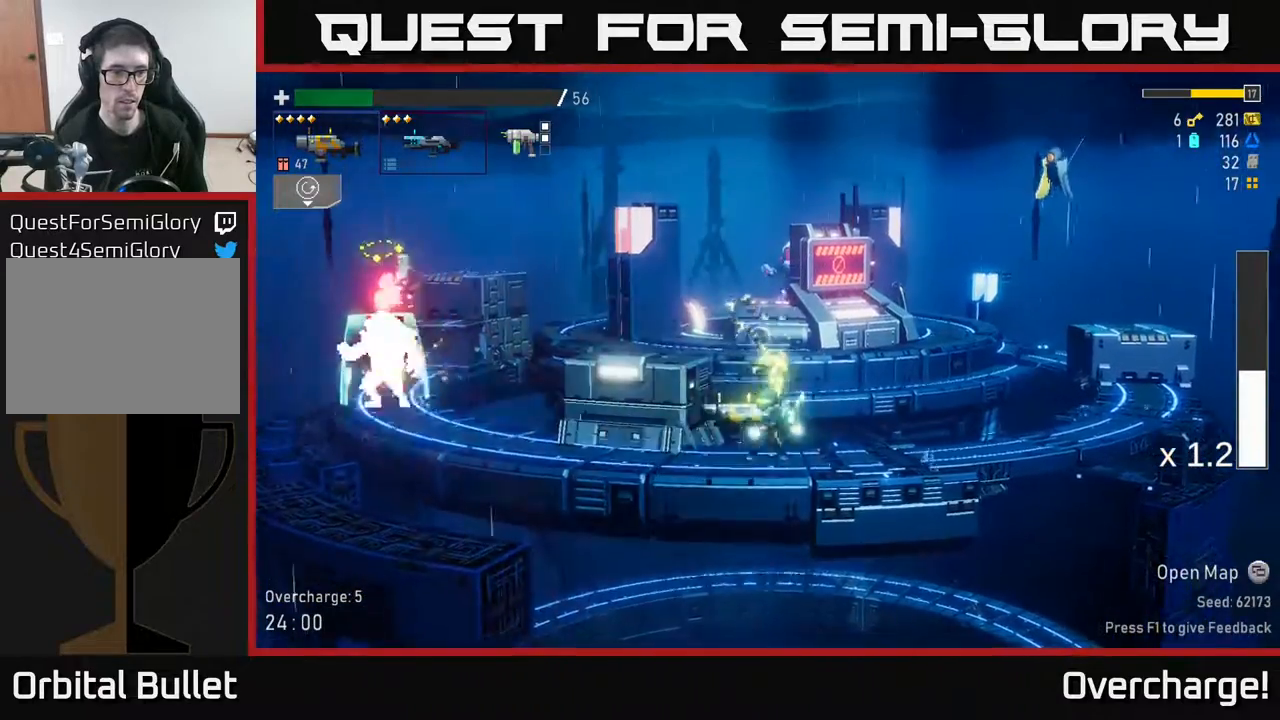
{"buttons": [], "left_stick": "center", "events": [[117, "R2", "up"], [367, "R2", "down"], [483, "R2", "up"]]}
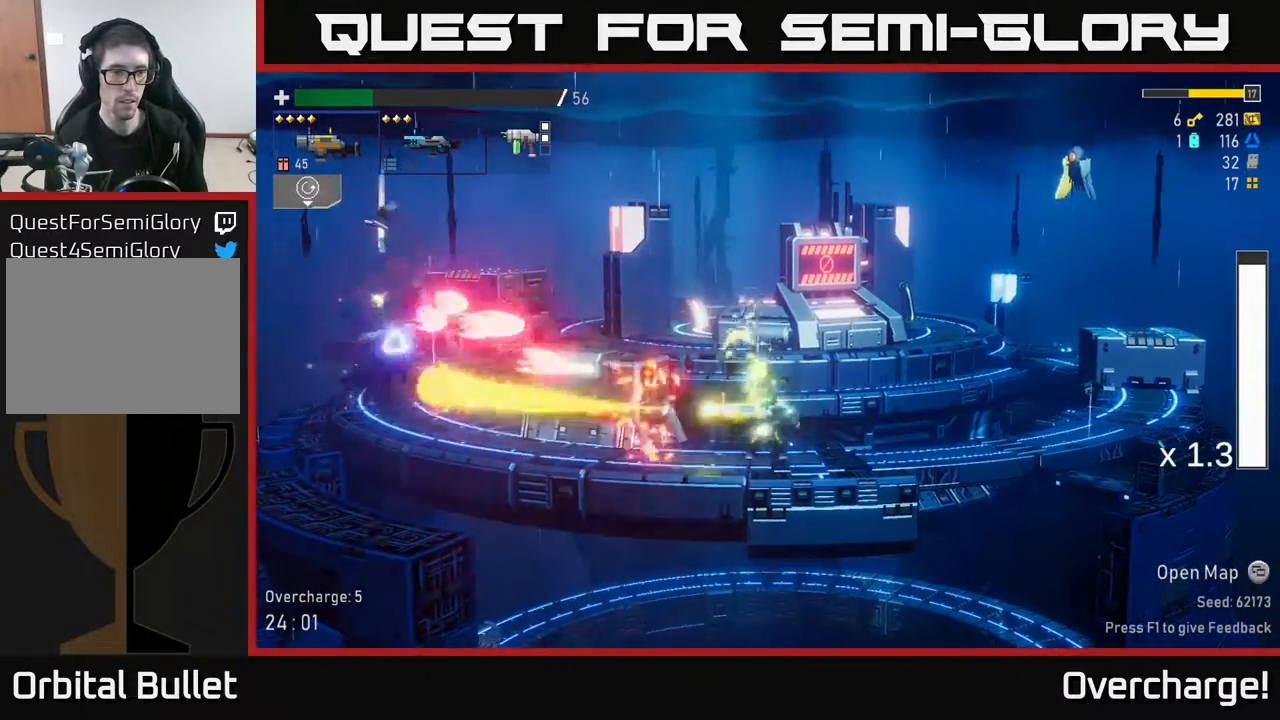
{"buttons": [], "left_stick": "right", "events": [[50, "left_stick", "down"], [100, "X", "down"], [217, "X", "up"], [300, "left_stick", "left"], [450, "left_stick", "right"]]}
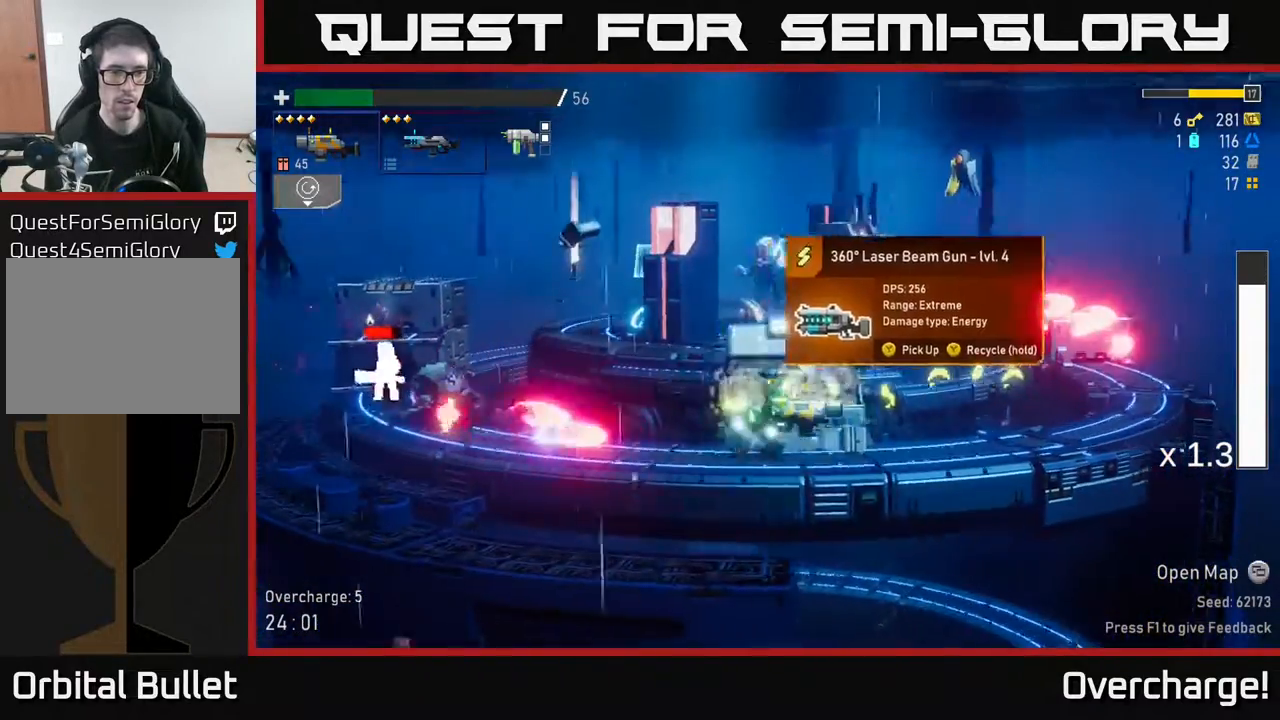
{"buttons": ["X"], "left_stick": "left", "events": [[200, "X", "down"], [267, "left_stick", "left"], [283, "X", "up"], [400, "X", "down"]]}
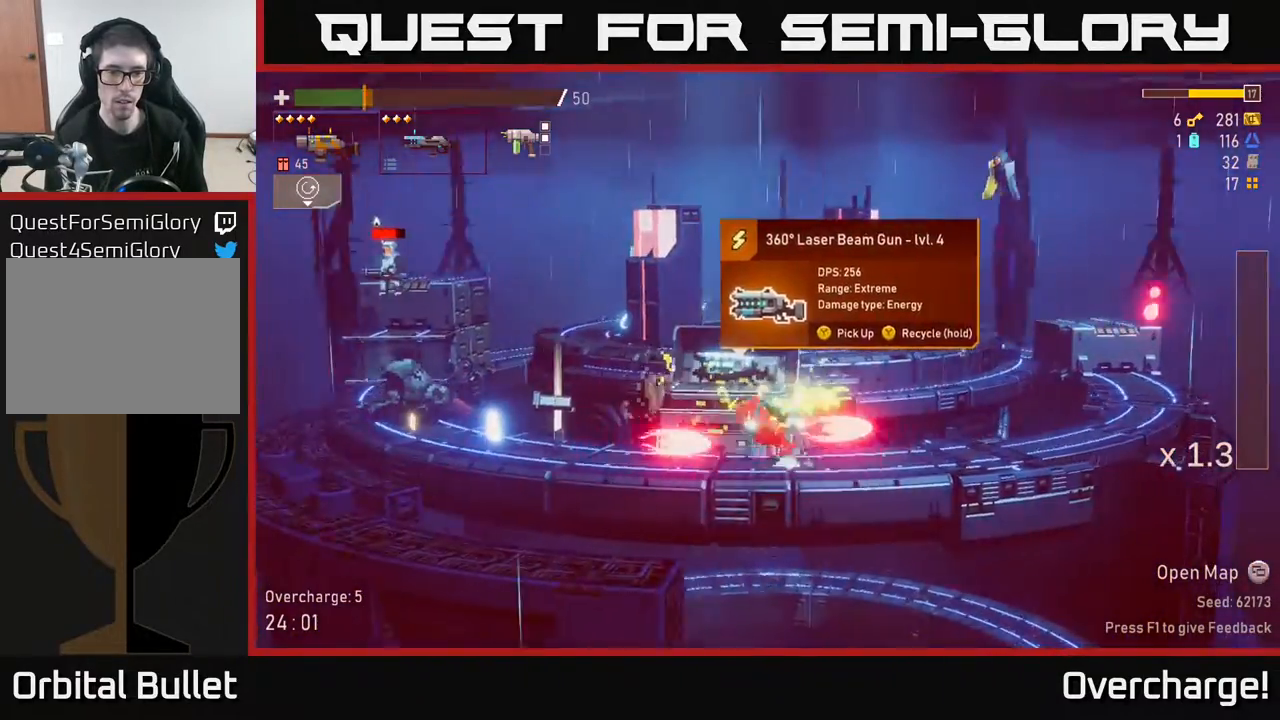
{"buttons": [], "left_stick": "down", "events": [[50, "X", "up"], [300, "R2", "down"], [317, "left_stick", "down"], [467, "R2", "up"]]}
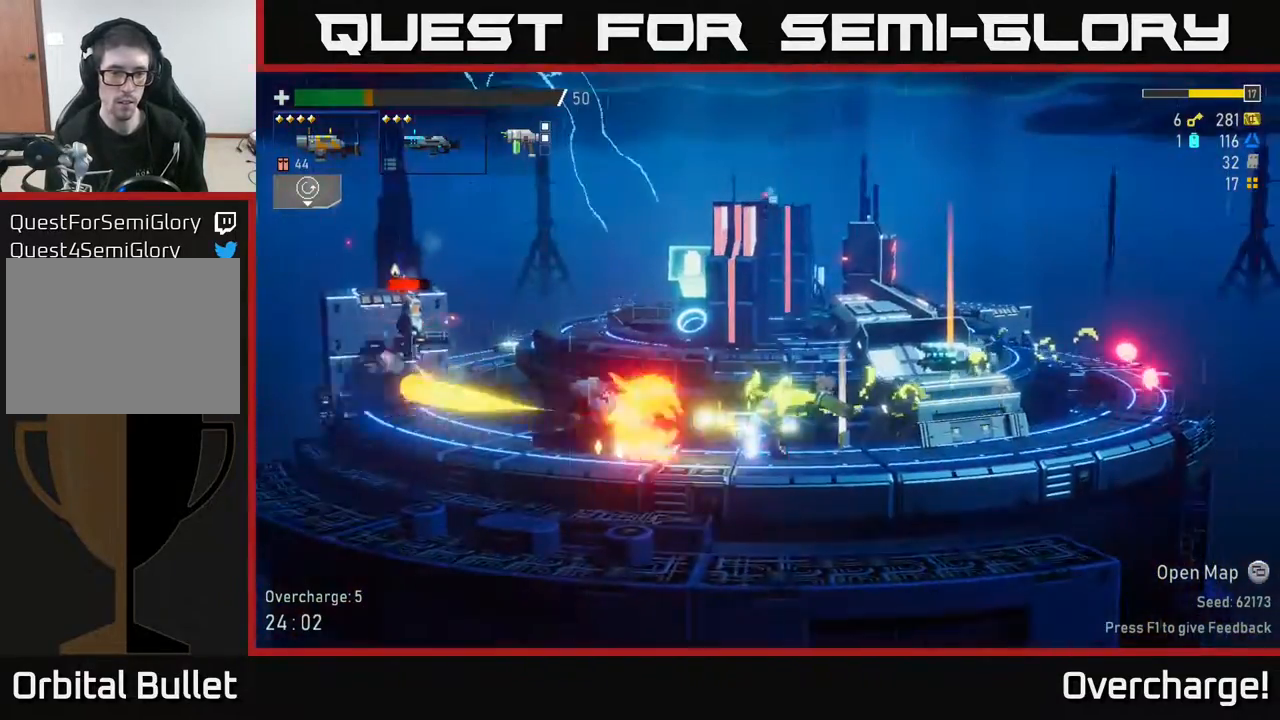
{"buttons": [], "left_stick": "down-left", "events": [[133, "R2", "down"], [267, "R2", "up"], [300, "left_stick", "center"], [333, "A", "down"], [367, "A", "up"], [483, "left_stick", "down-left"]]}